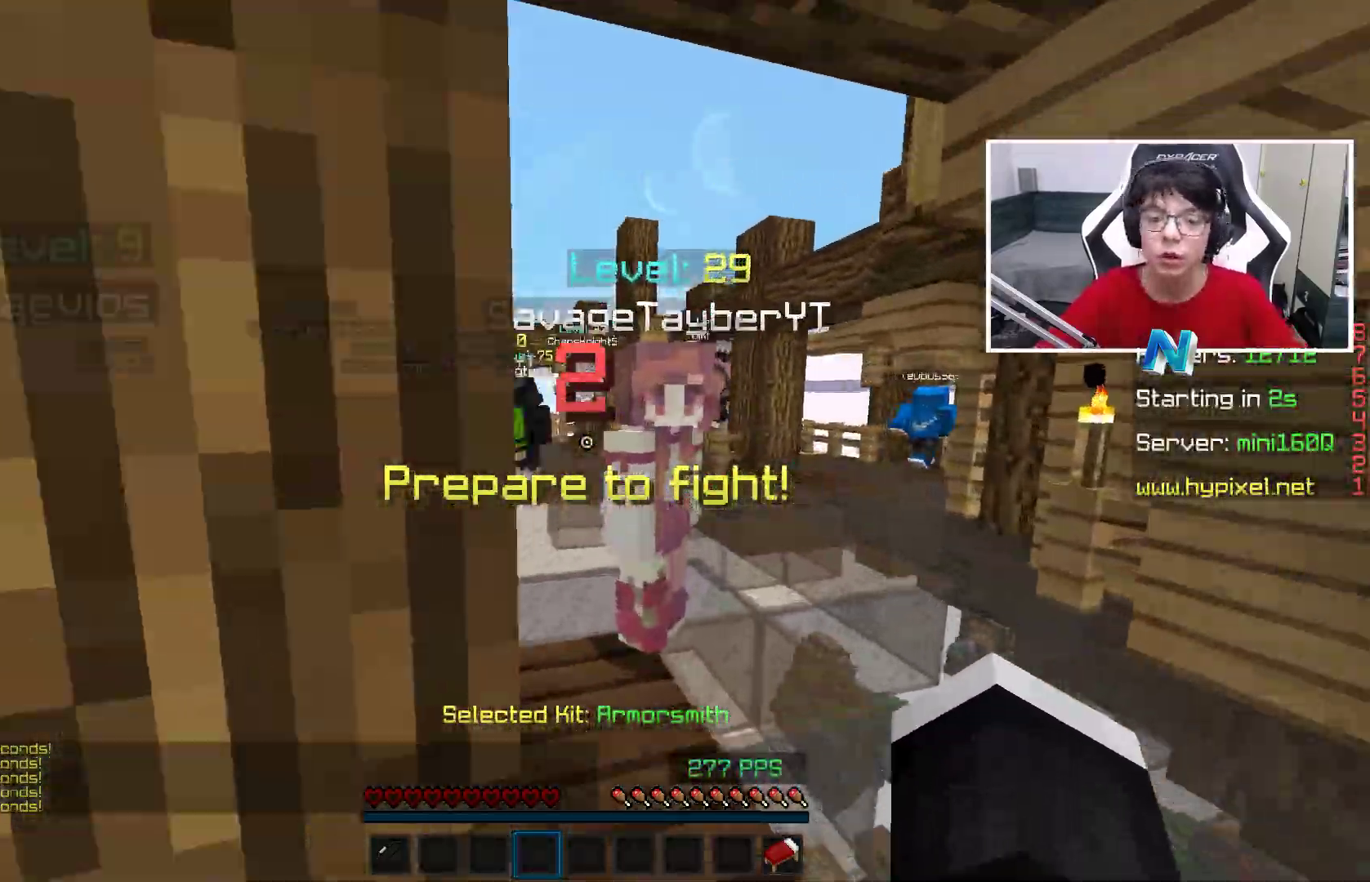
Gameplay with keyboard and mouse; each line is a JSON object with the keys and mouse buttons held at the frame after it. "events" lists presses ("down") and releases ("up") of "a", "d", "s", "space", "w", "mouse_left" and "mouse_right" between this image and that frame as [ms after this image, input, new state], when the widget could be followed in between. "mouse_left", "mouse_right" = the "left", "right" buttons of the "mouse" list. No other keys are recorded. Fast repeated clicks can show as one long hold. Mouse movement is not recorded.
{"keys": ["w"], "mouse": [], "events": []}
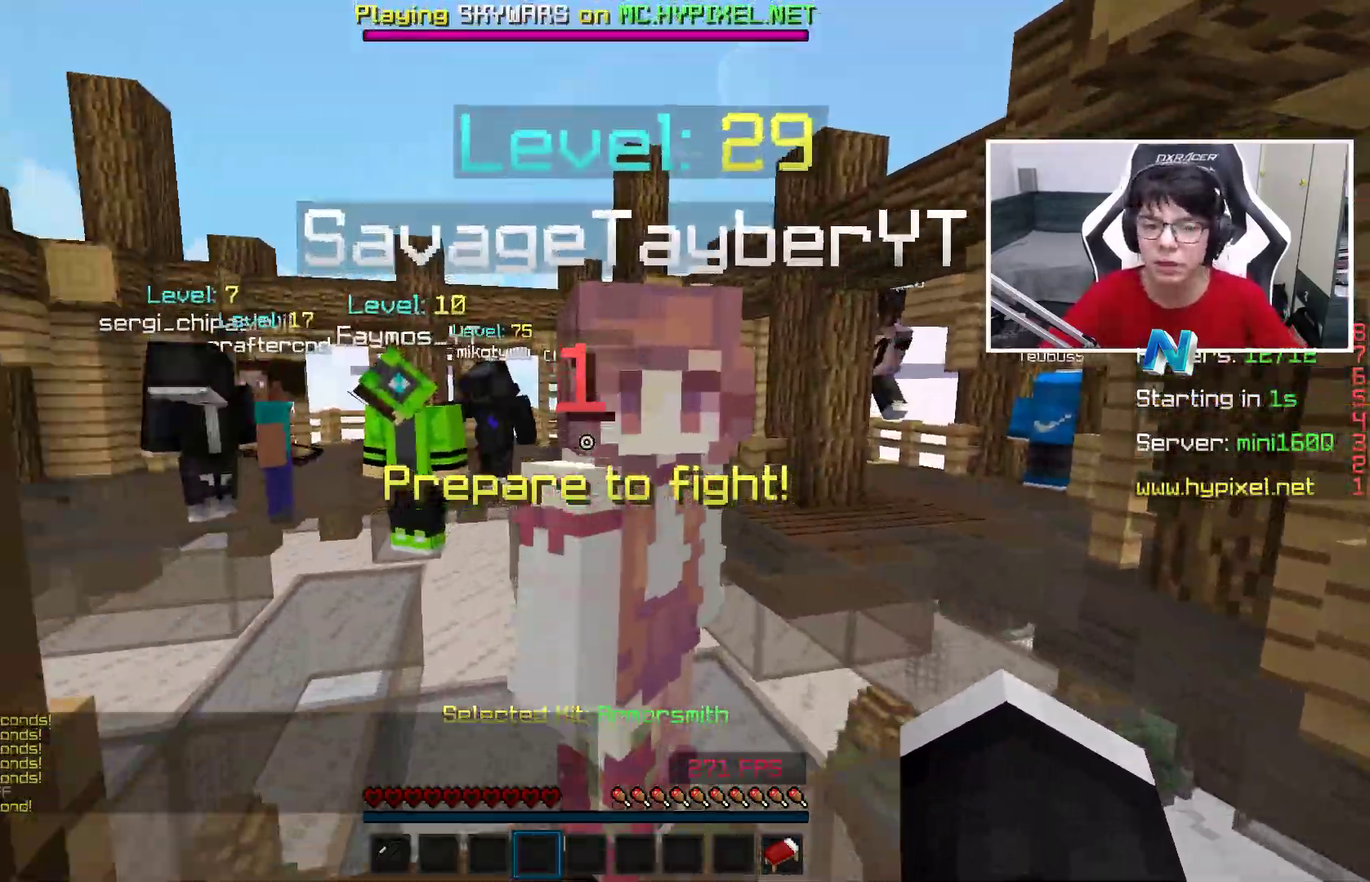
{"keys": ["w"], "mouse": [], "events": []}
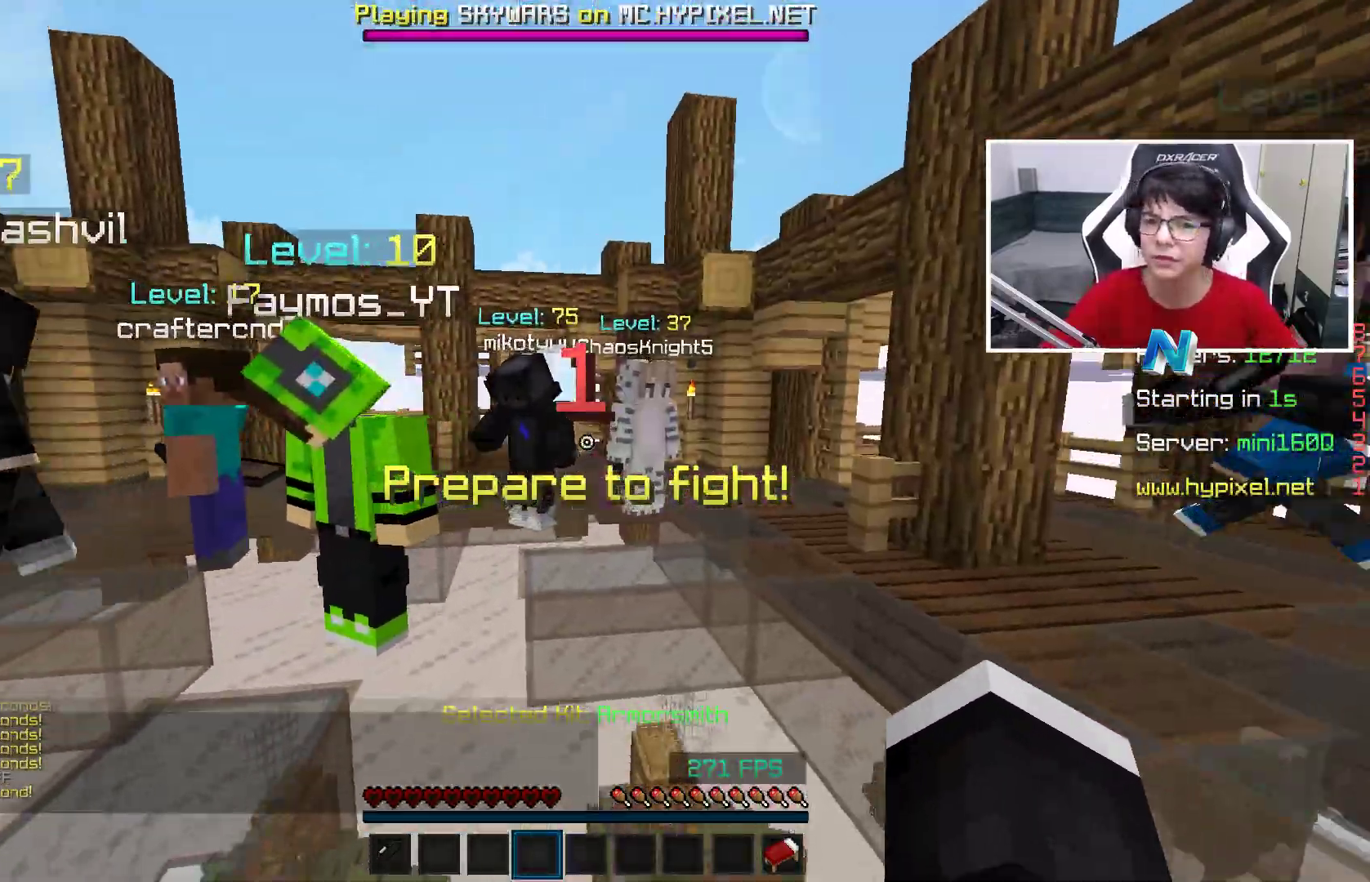
{"keys": ["space", "w"], "mouse": [], "events": [[467, "space", "down"]]}
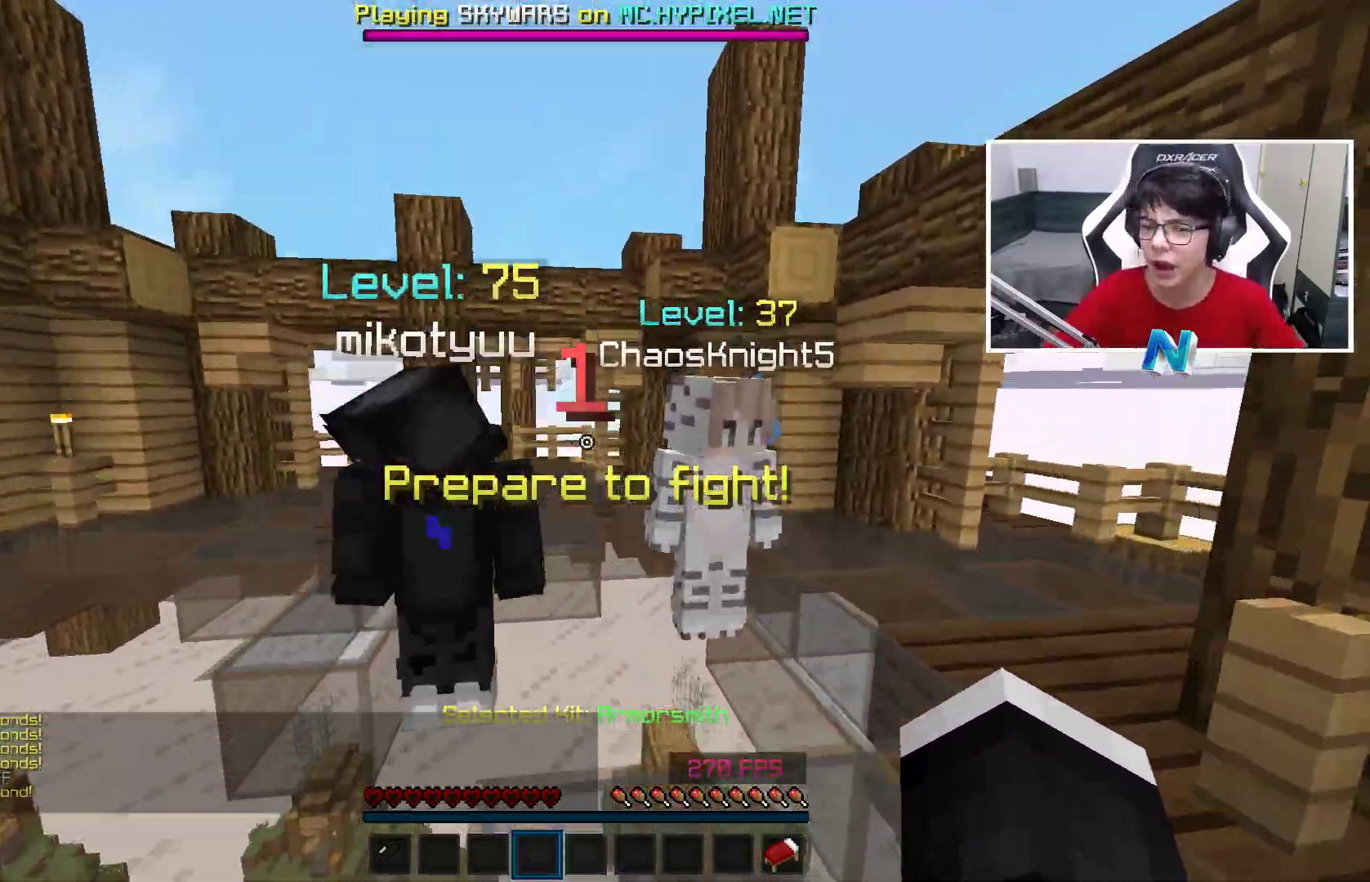
{"keys": ["w"], "mouse": [], "events": [[283, "space", "up"]]}
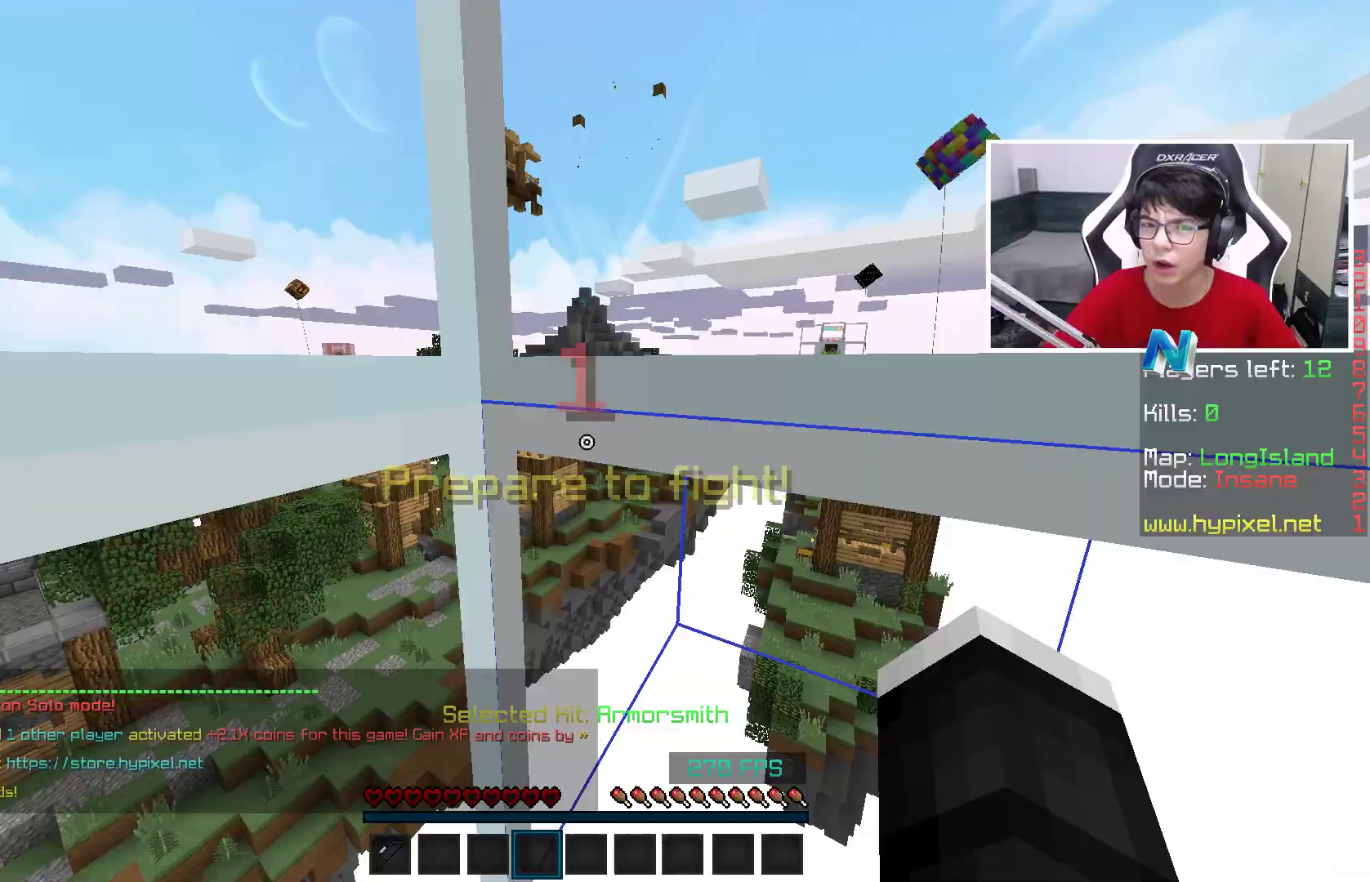
{"keys": ["s"], "mouse": [], "events": [[33, "w", "up"], [433, "s", "down"]]}
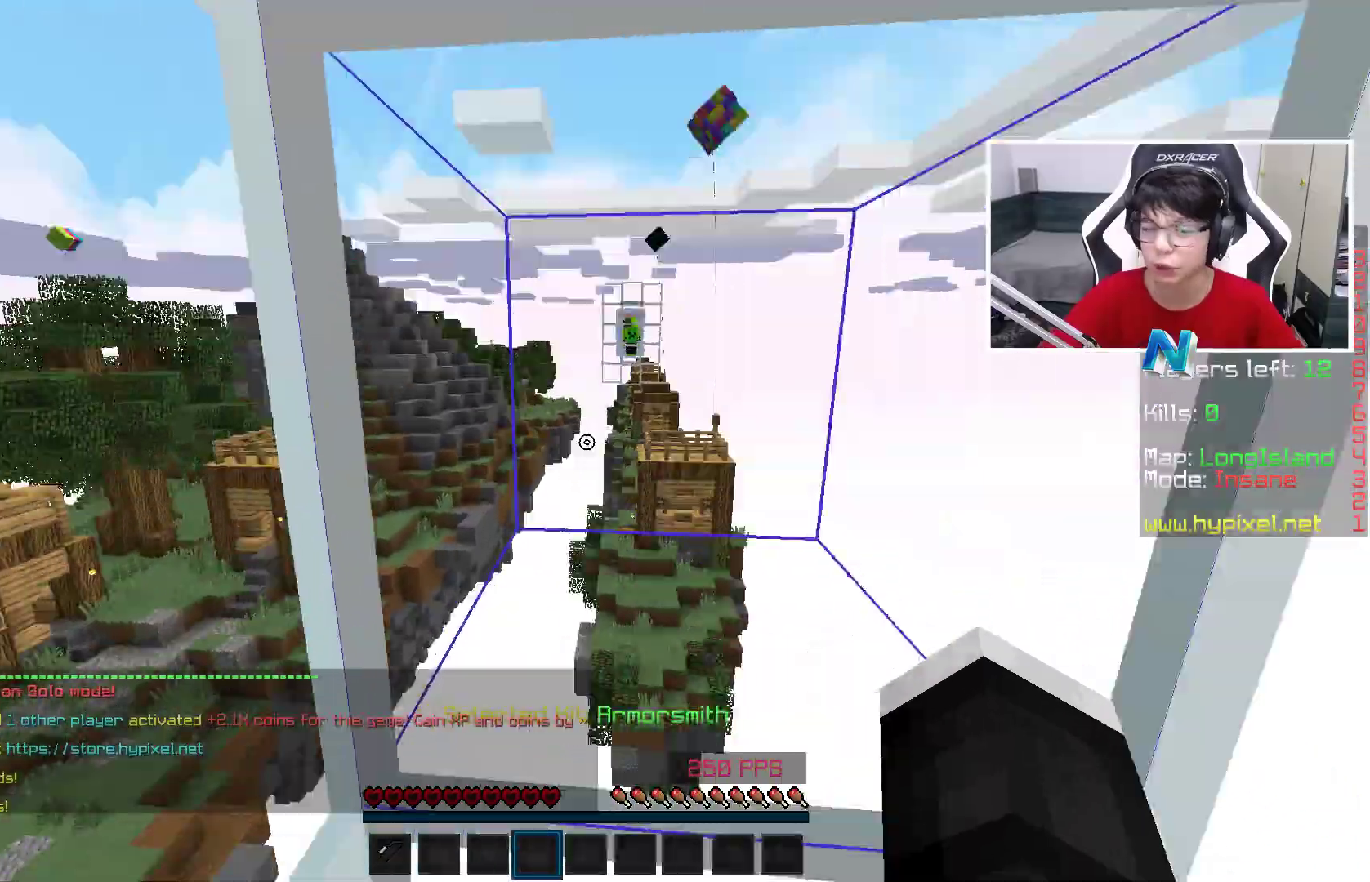
{"keys": ["d", "space"], "mouse": [], "events": [[133, "s", "up"], [233, "space", "down"], [283, "w", "down"], [433, "d", "down"], [483, "w", "up"]]}
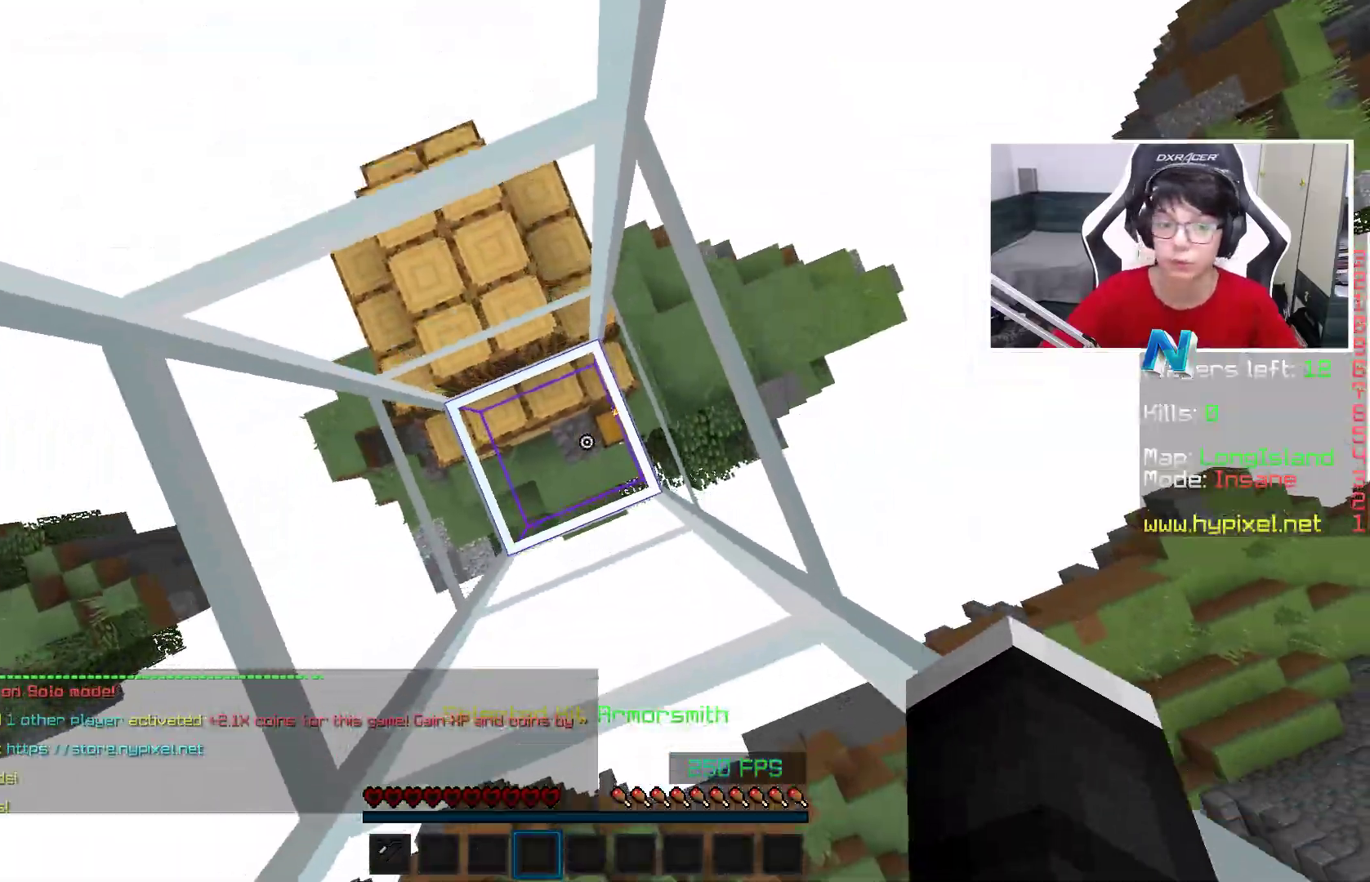
{"keys": ["a", "space"], "mouse": [], "events": [[67, "d", "up"], [283, "w", "down"], [333, "a", "down"], [400, "w", "up"]]}
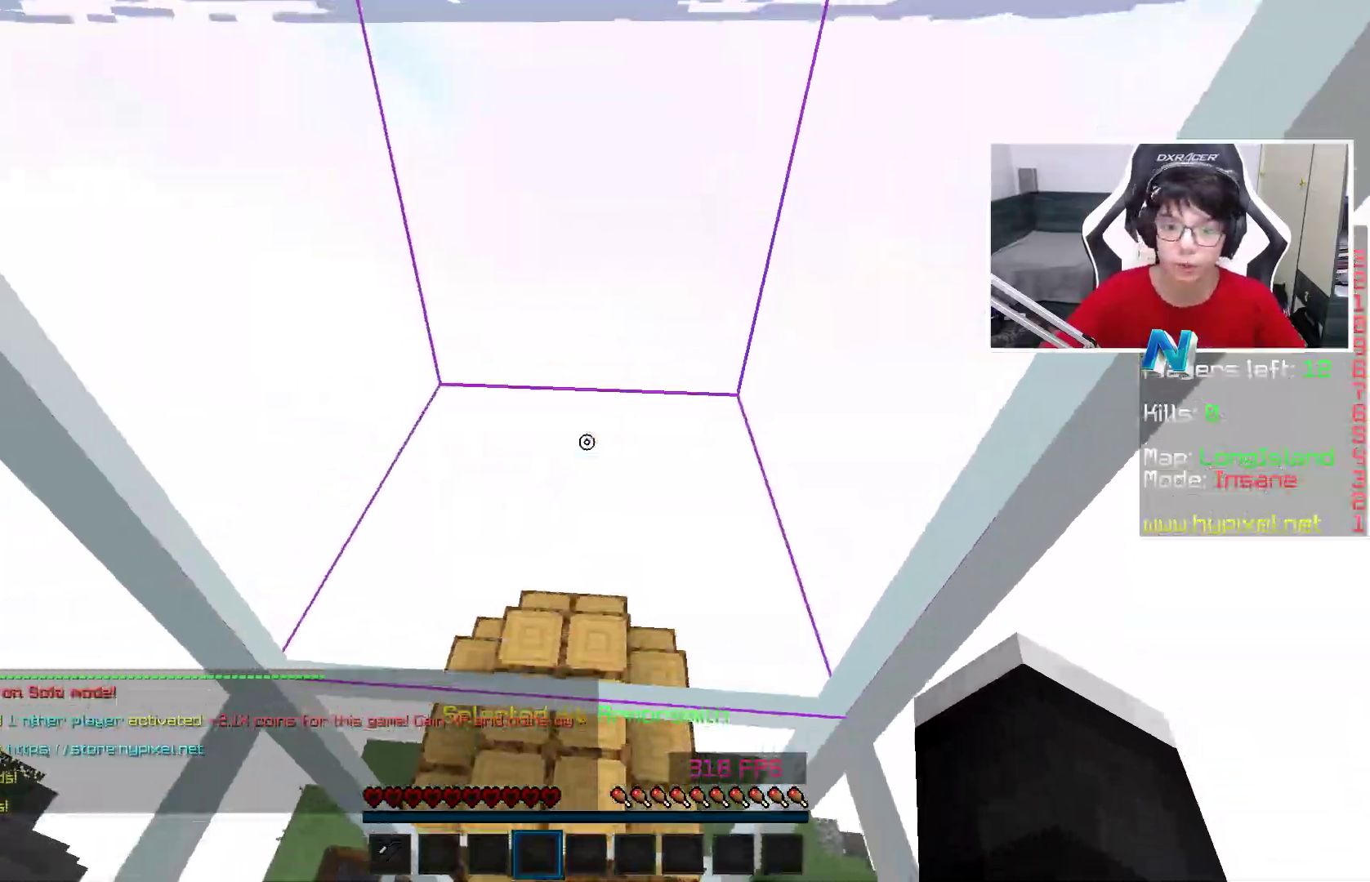
{"keys": [], "mouse": [], "events": [[183, "s", "down"], [233, "a", "up"], [233, "space", "up"], [400, "s", "up"]]}
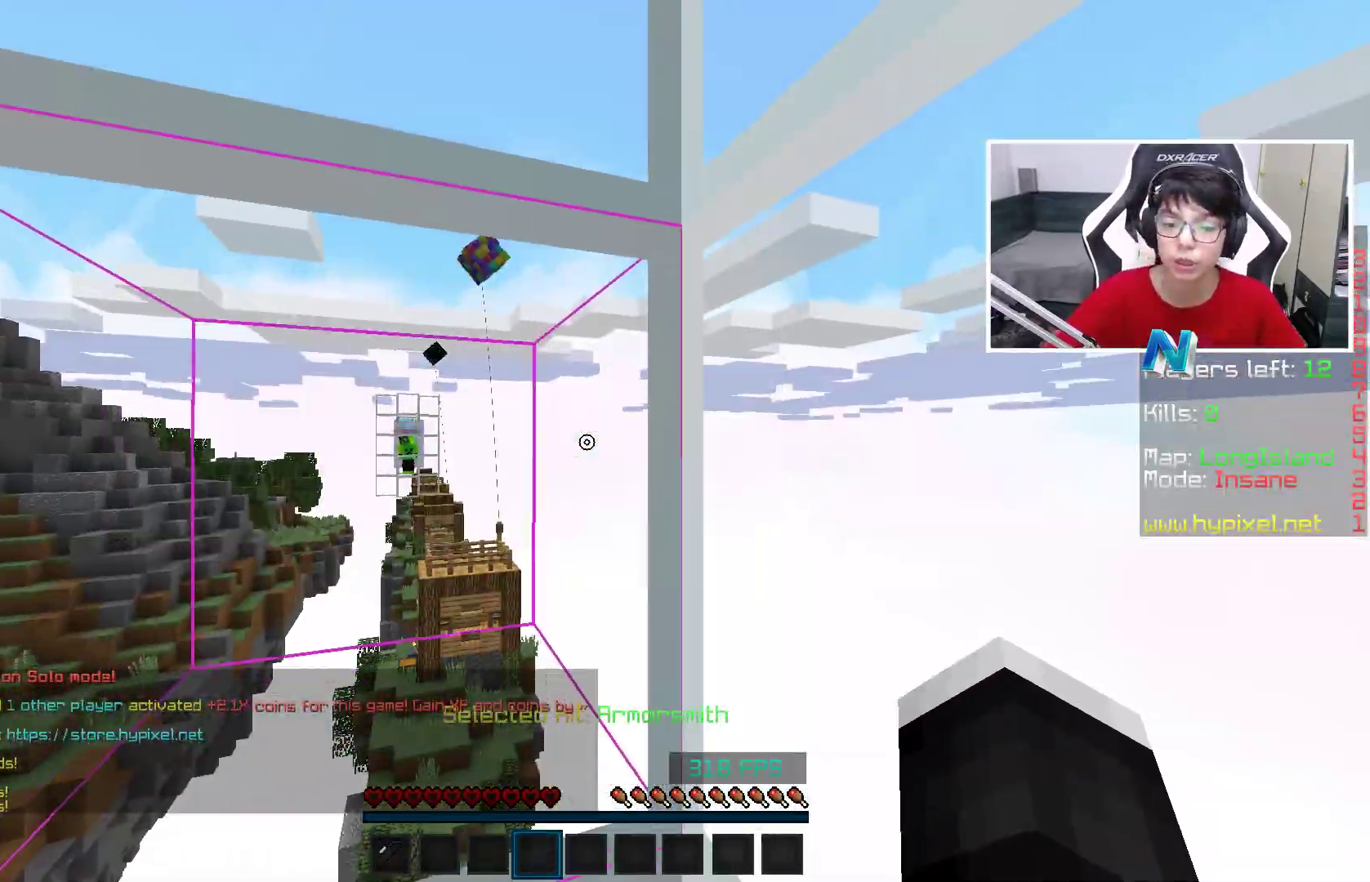
{"keys": [], "mouse": [], "events": [[150, "w", "down"], [433, "w", "up"]]}
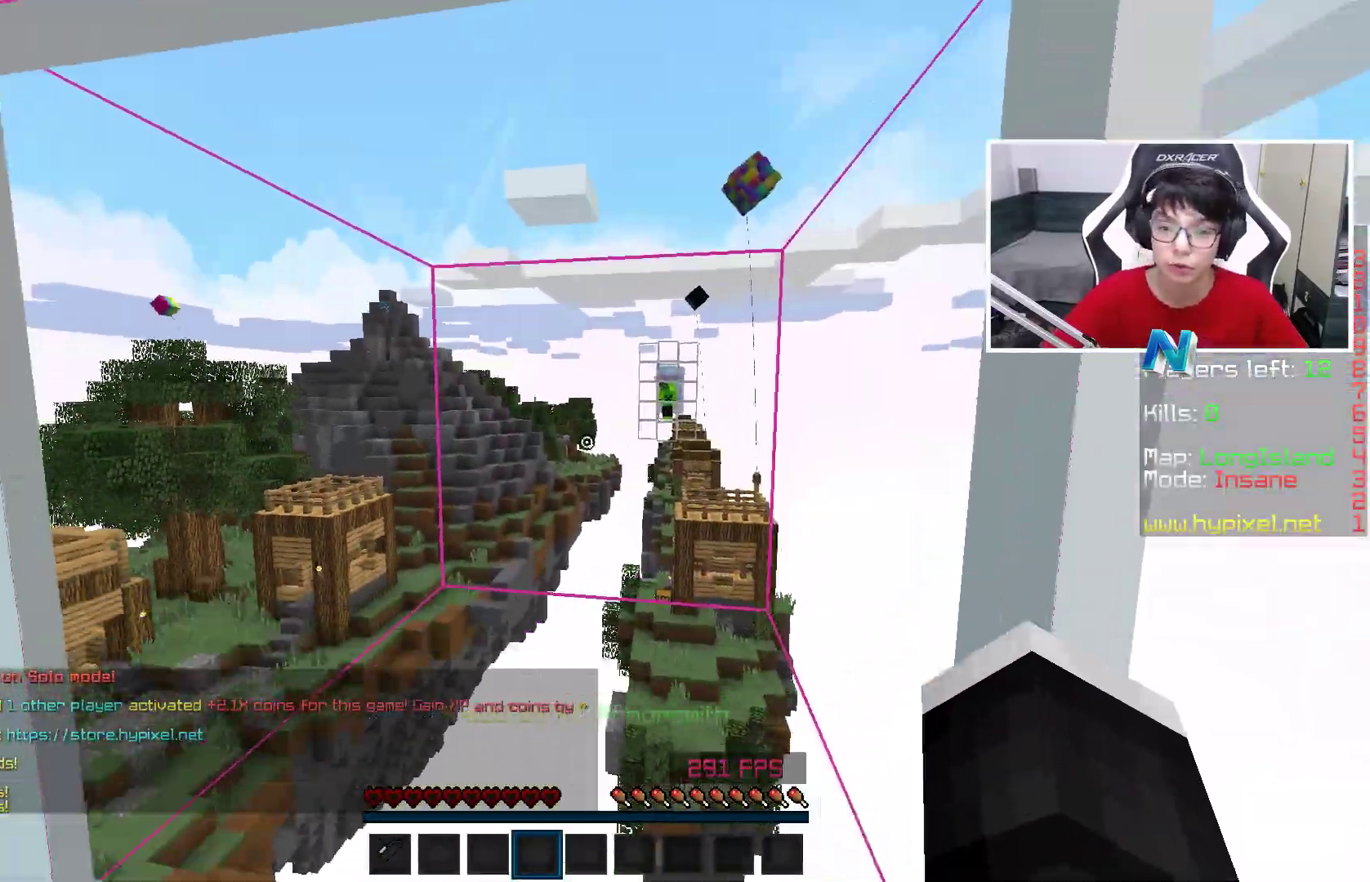
{"keys": ["space"], "mouse": [], "events": [[400, "space", "down"]]}
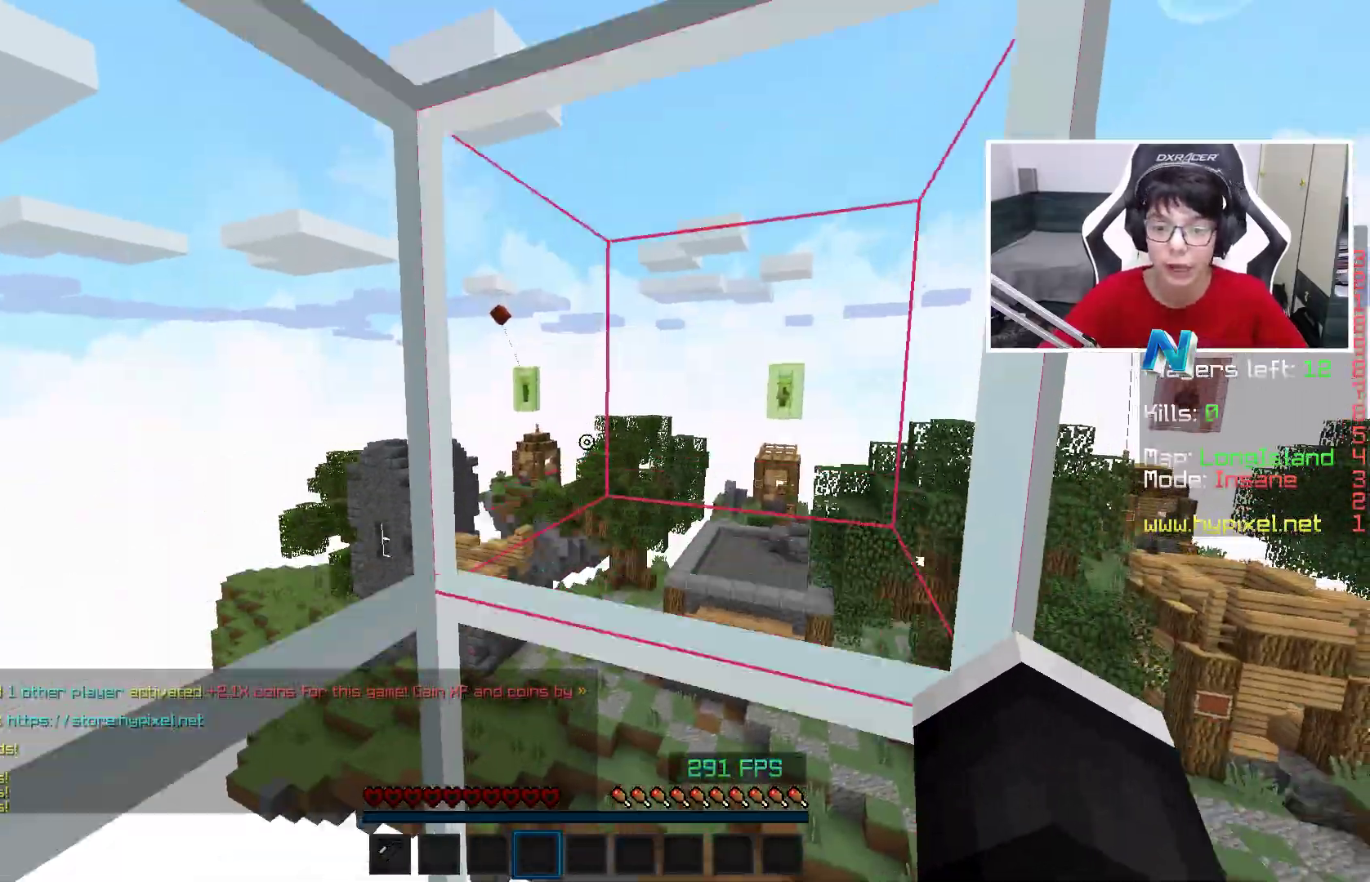
{"keys": ["space"], "mouse": [], "events": []}
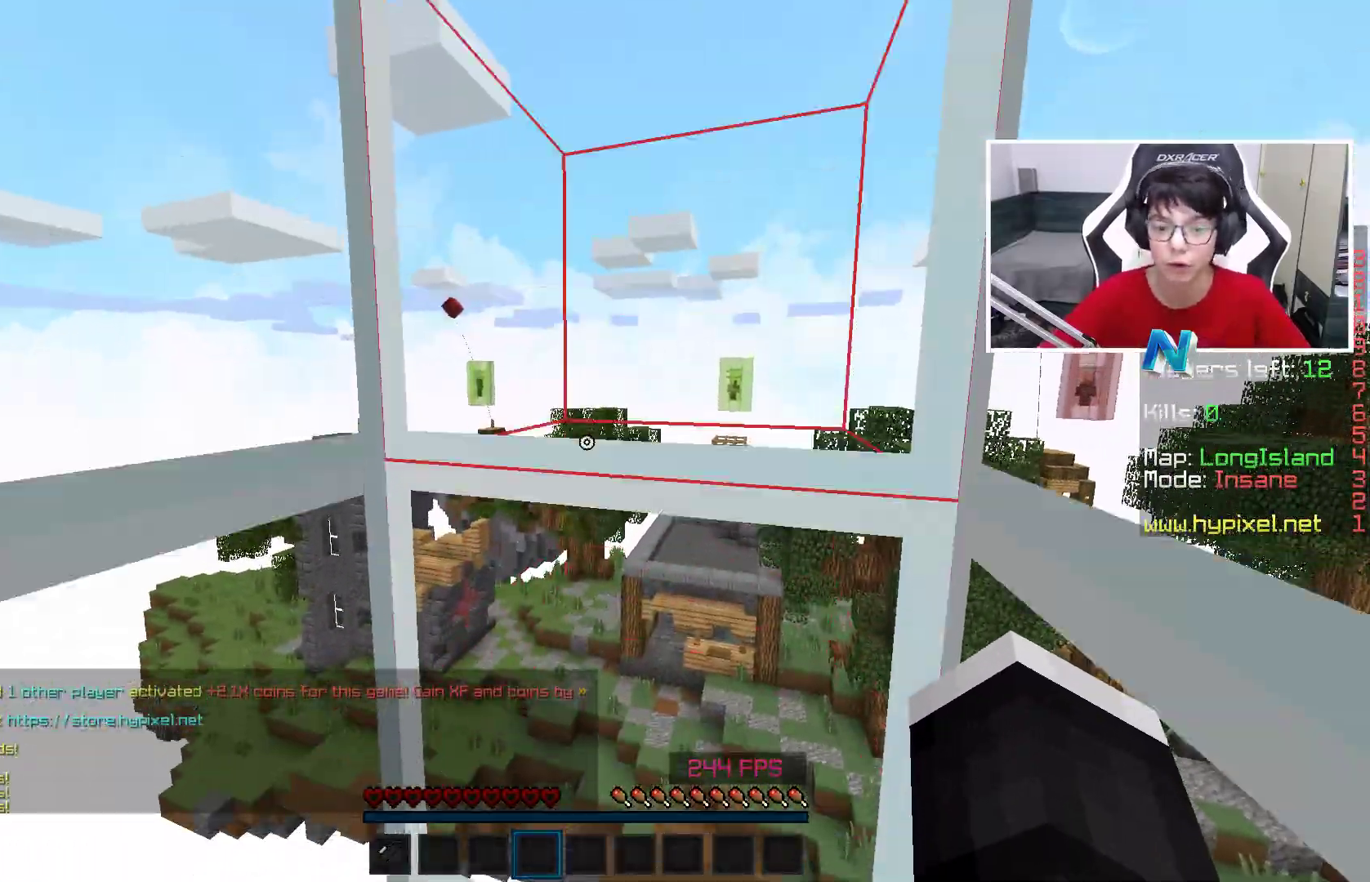
{"keys": ["space"], "mouse": [], "events": []}
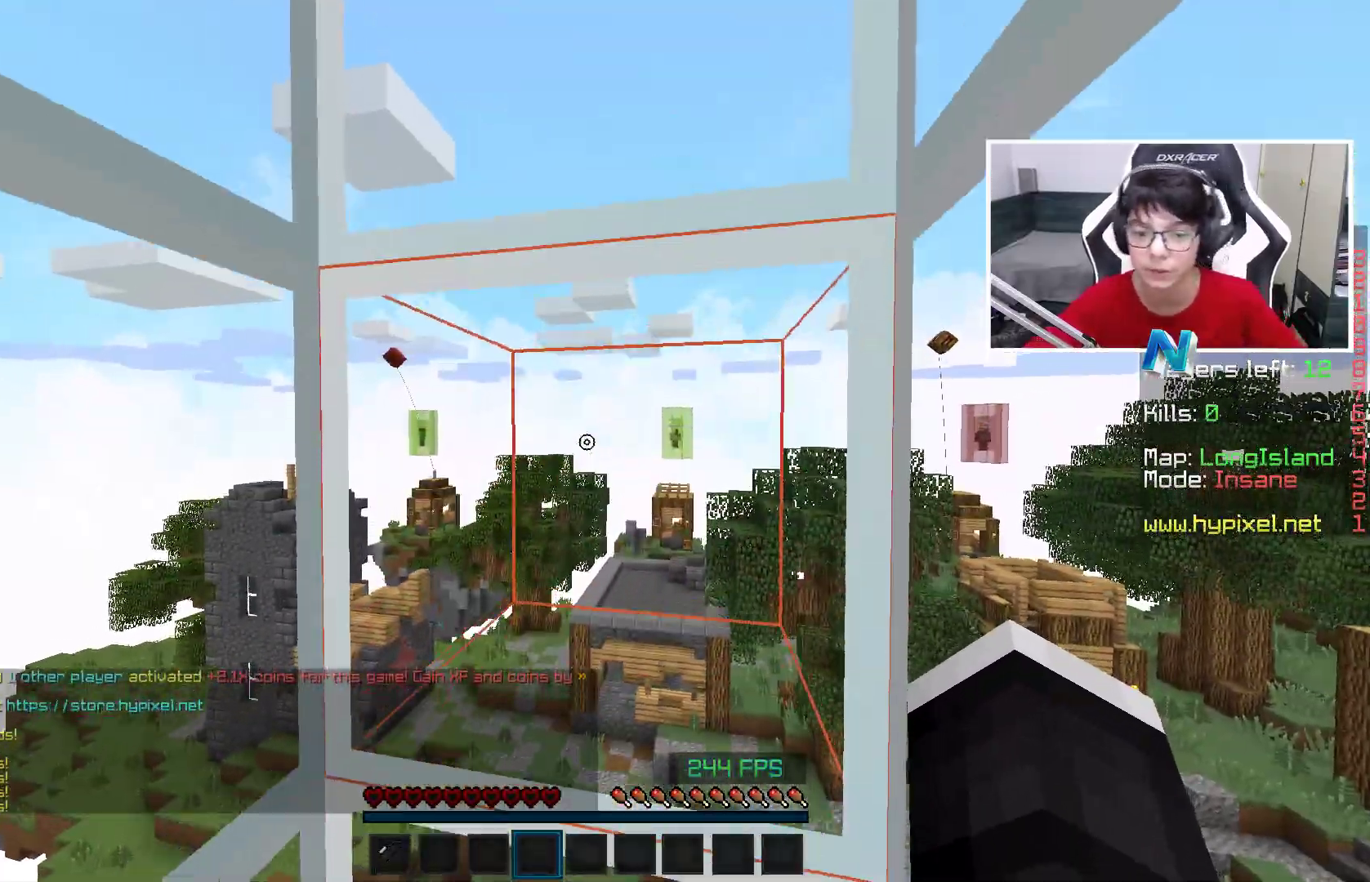
{"keys": ["space"], "mouse": [], "events": [[150, "space", "up"], [450, "space", "down"]]}
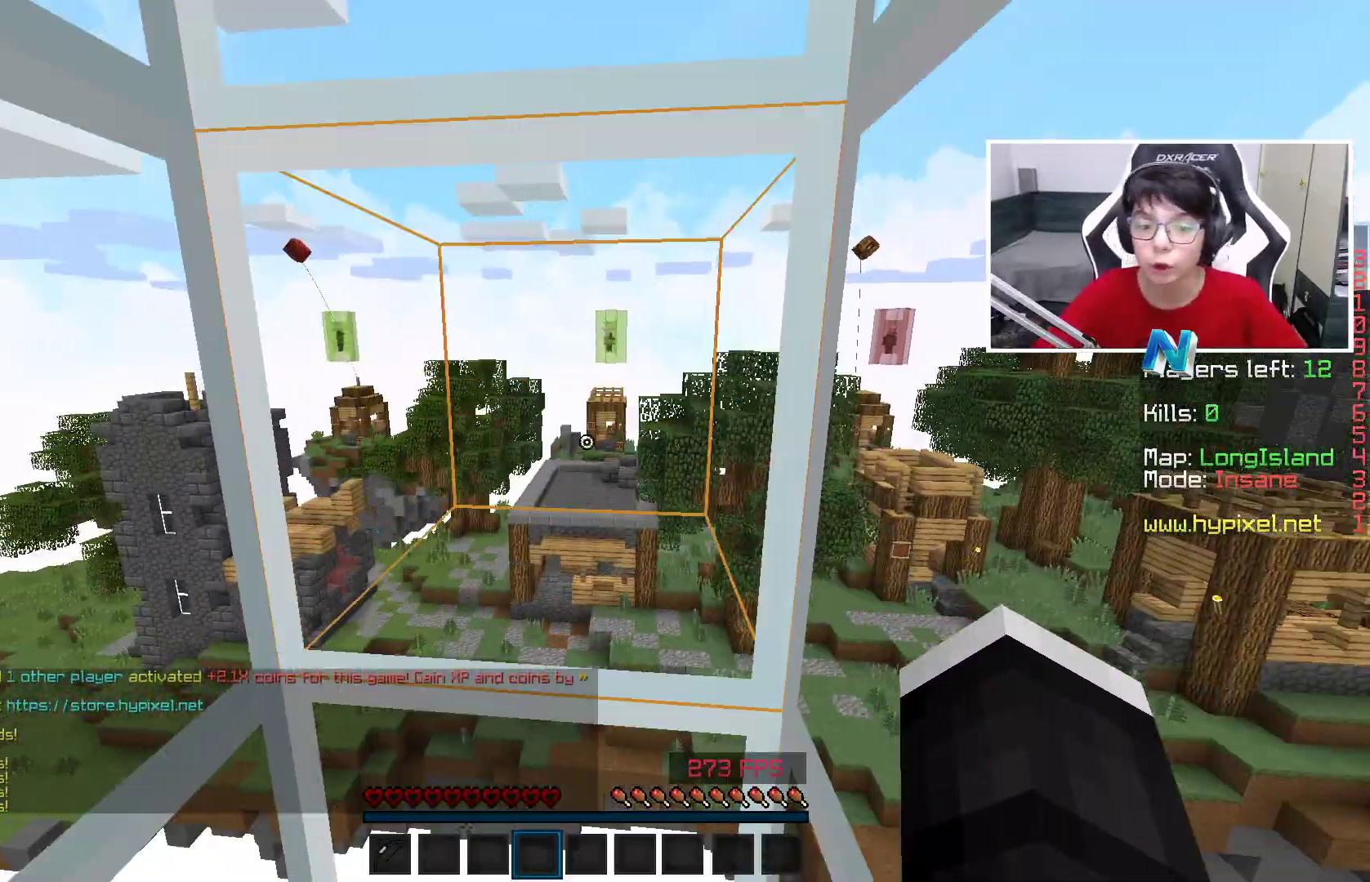
{"keys": ["space"], "mouse": [], "events": []}
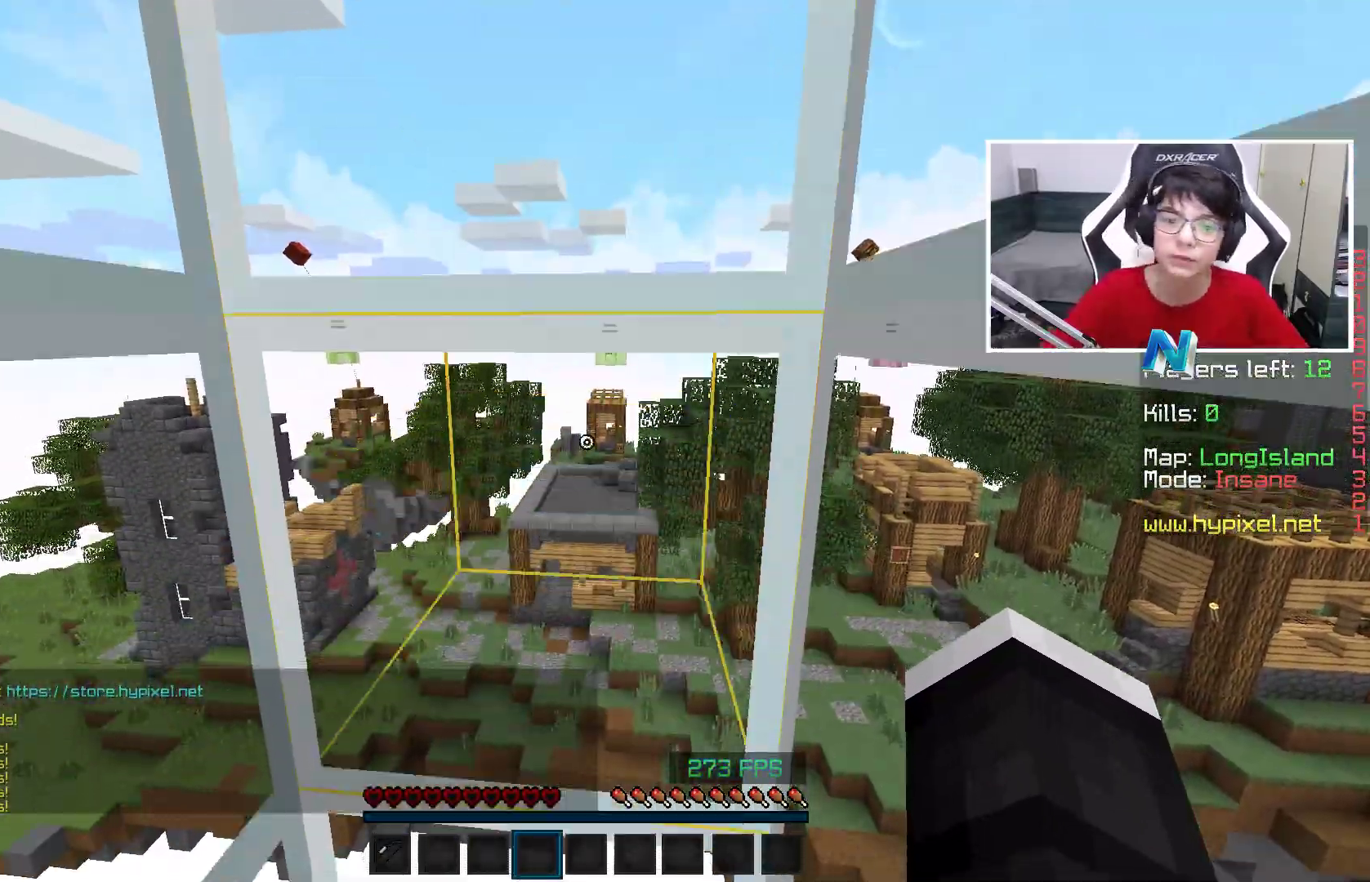
{"keys": [], "mouse": [], "events": [[50, "space", "up"]]}
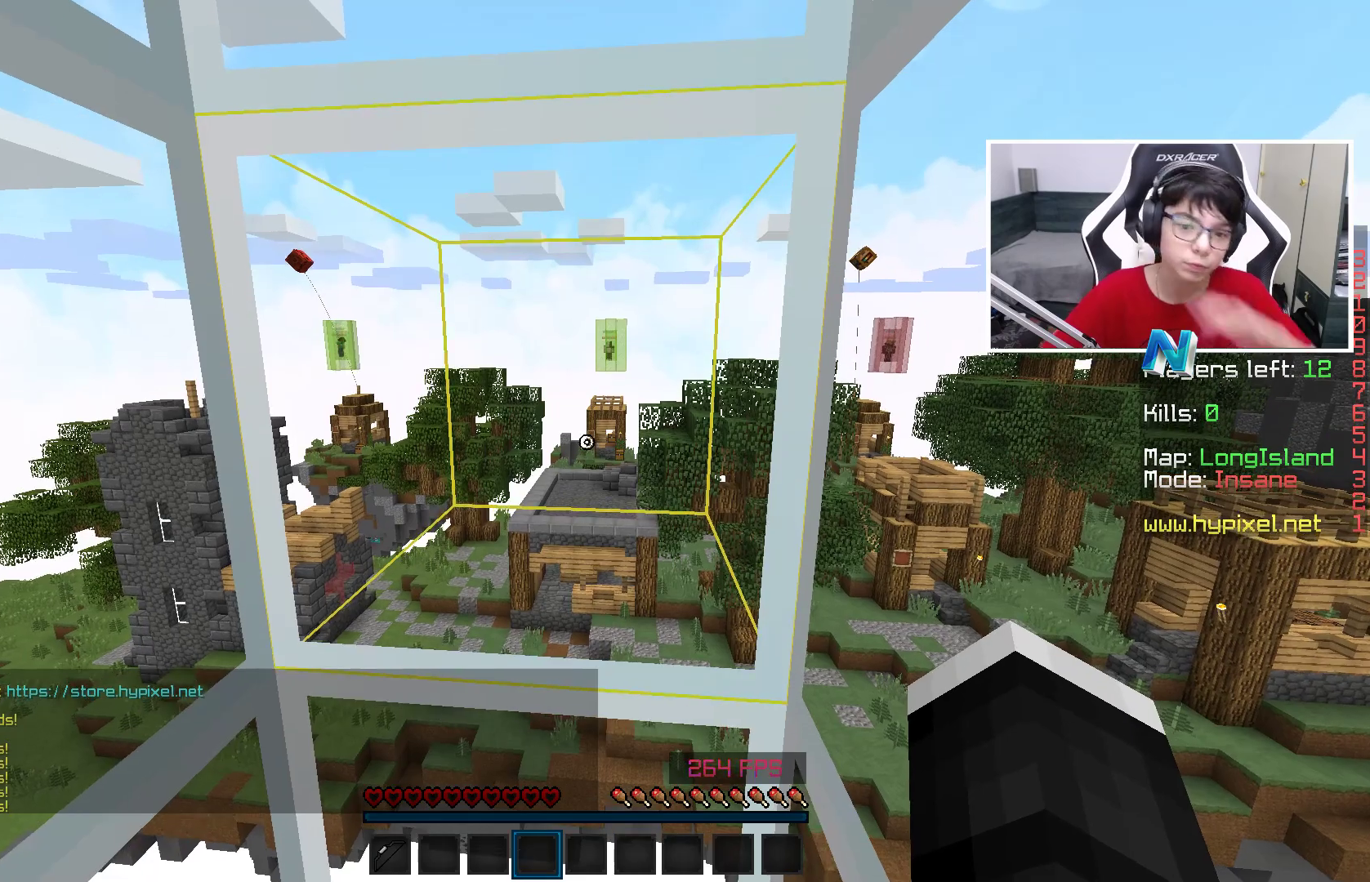
{"keys": [], "mouse": [], "events": []}
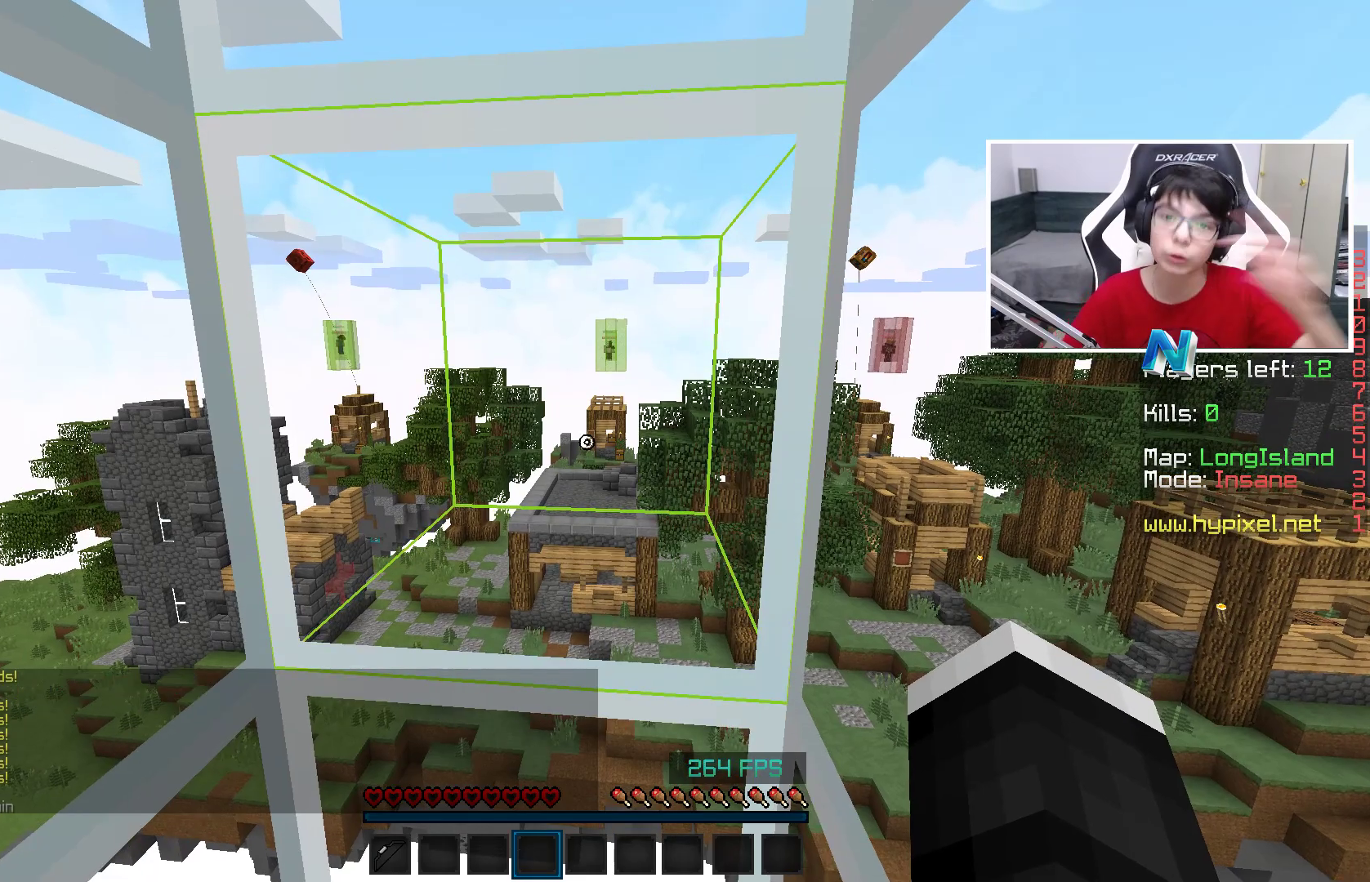
{"keys": [], "mouse": [], "events": []}
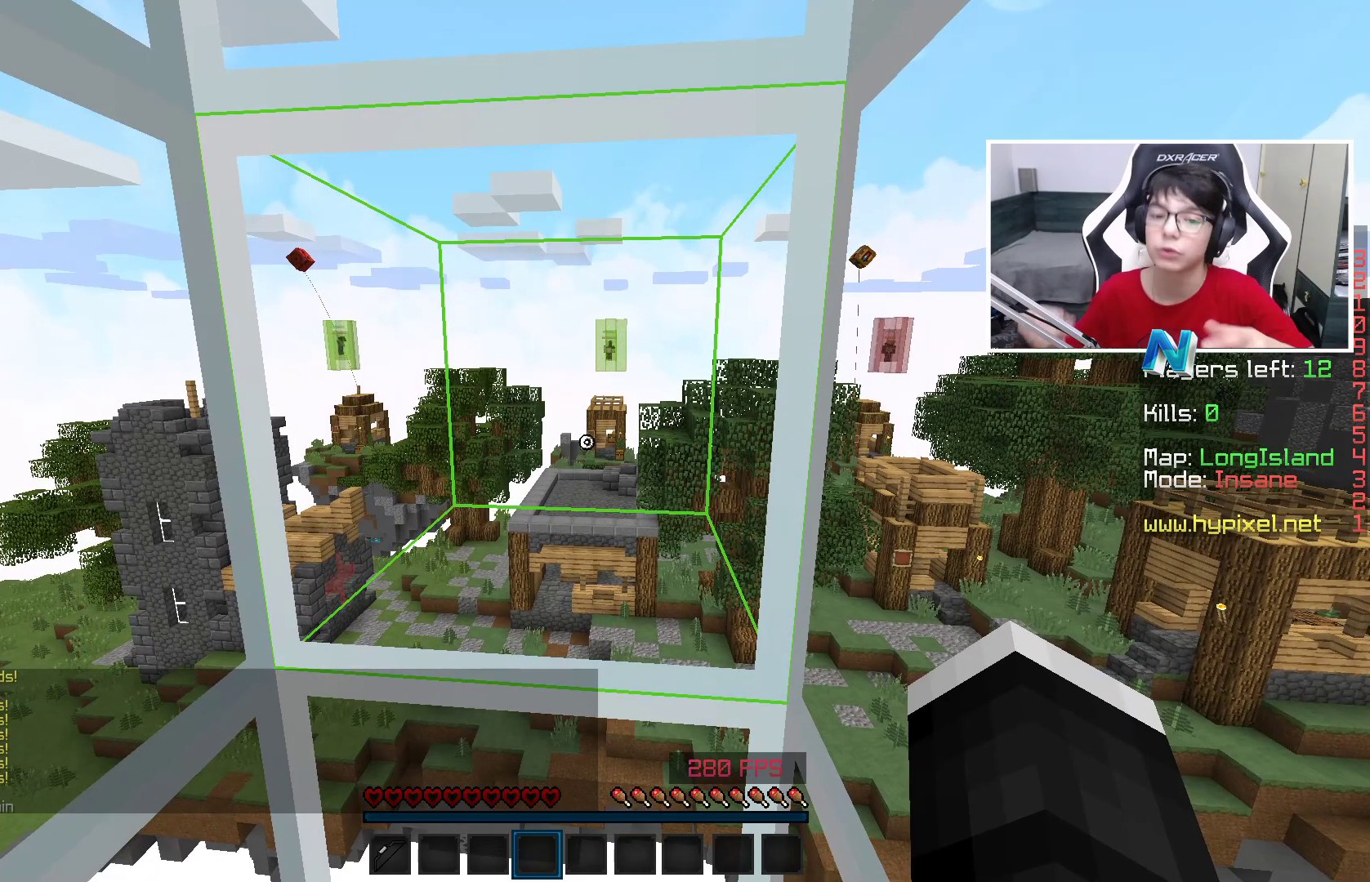
{"keys": [], "mouse": [], "events": []}
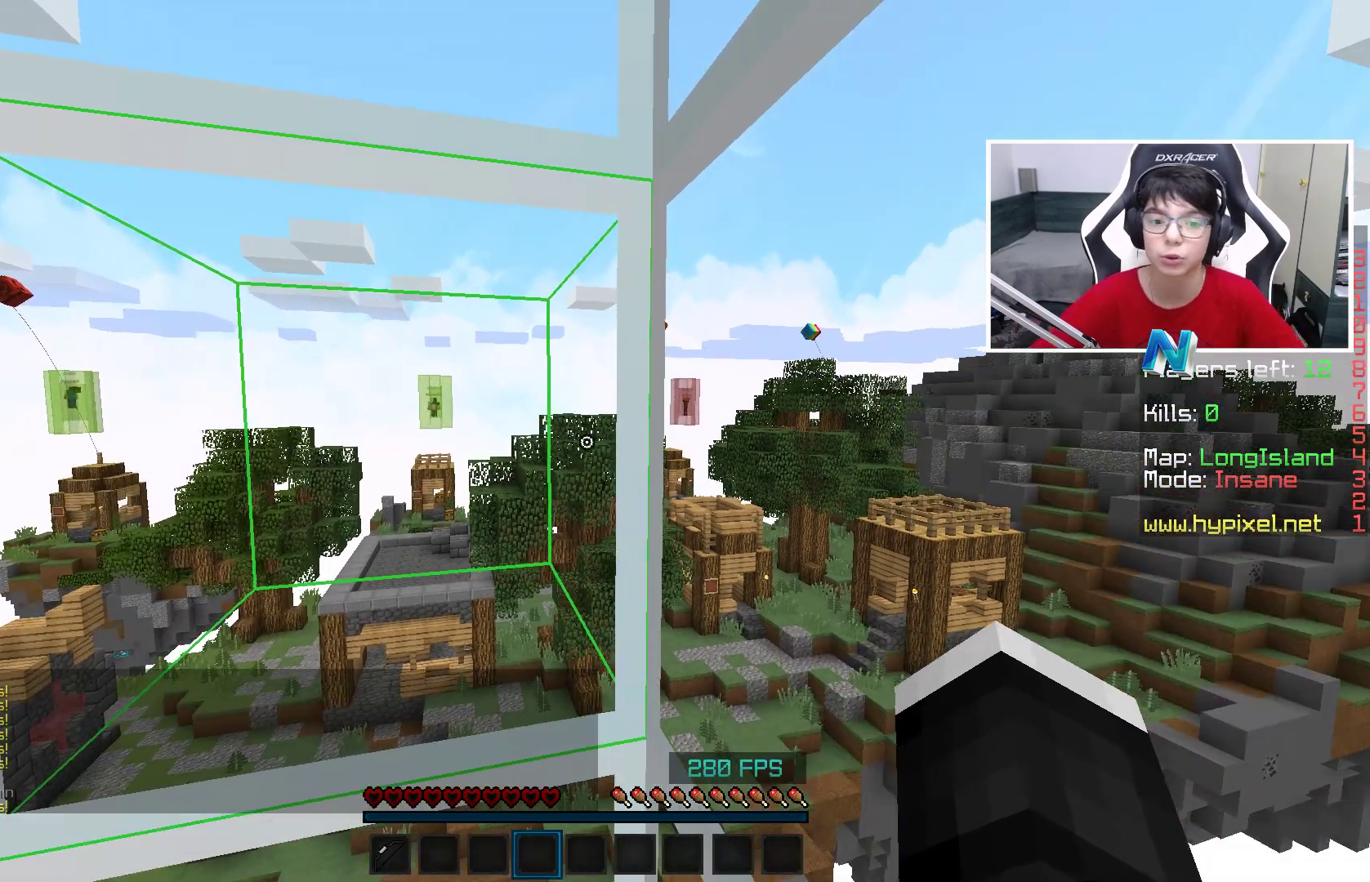
{"keys": [], "mouse": [], "events": []}
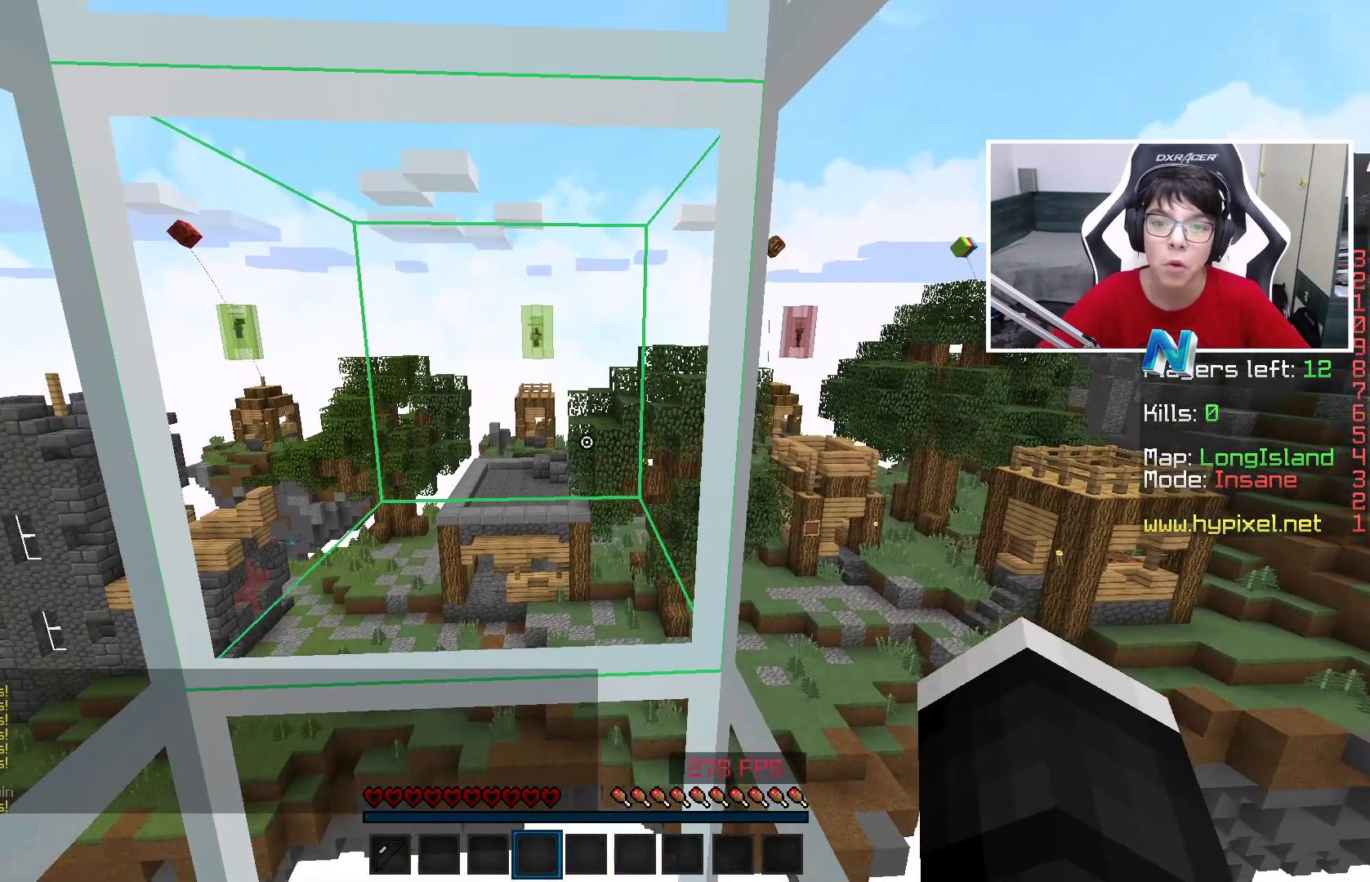
{"keys": [], "mouse": [], "events": []}
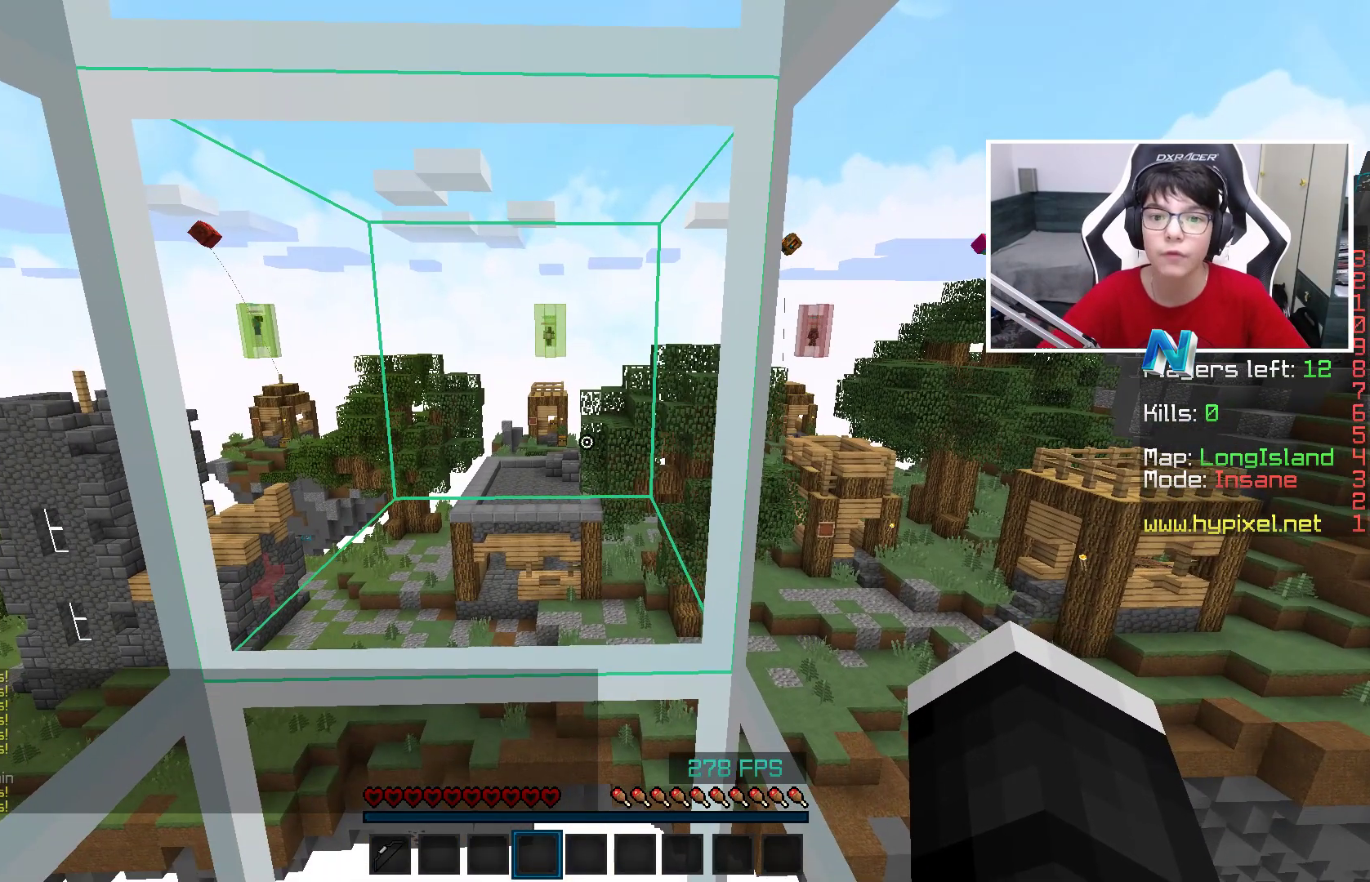
{"keys": [], "mouse": [], "events": []}
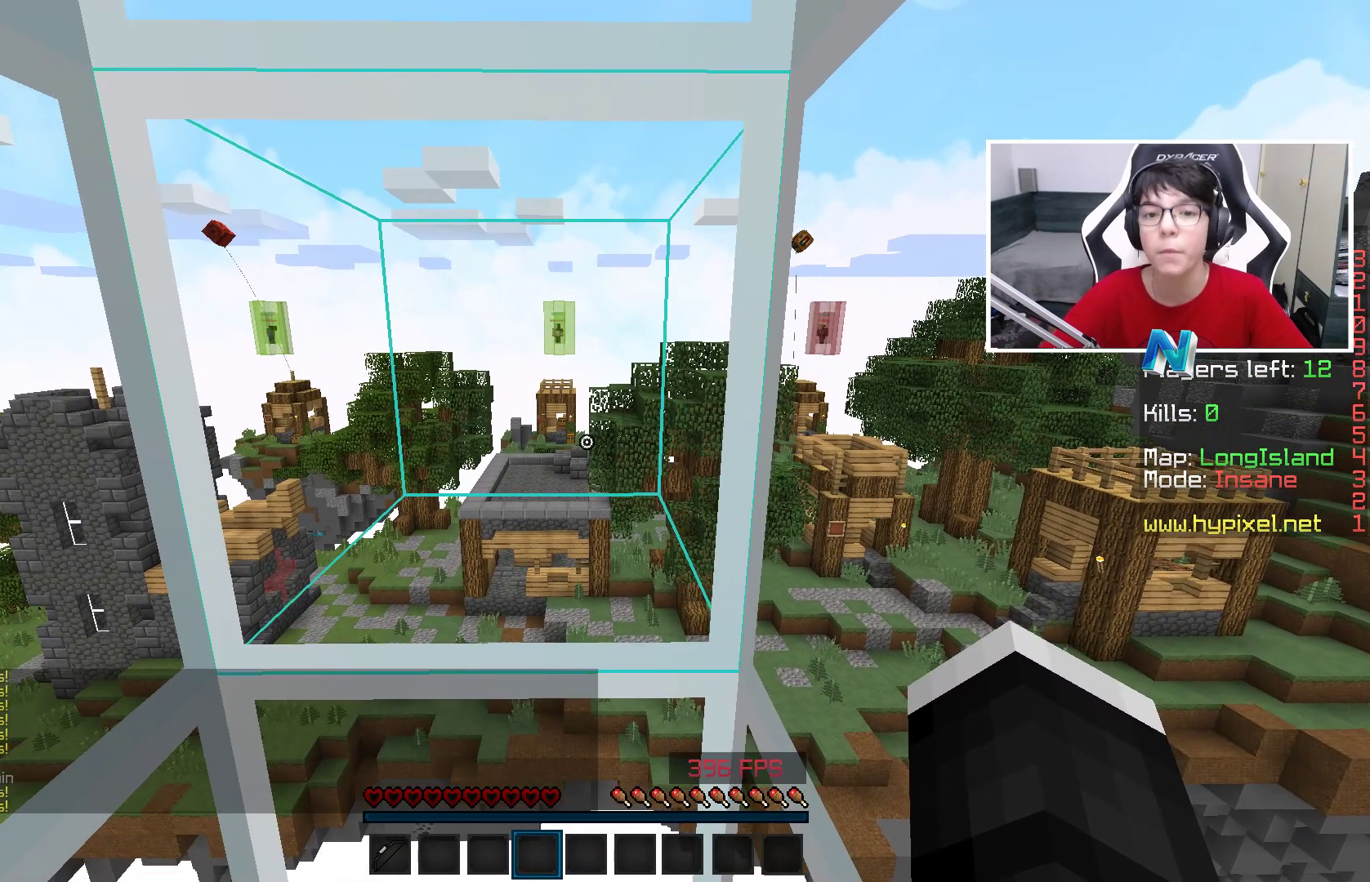
{"keys": [], "mouse": [], "events": []}
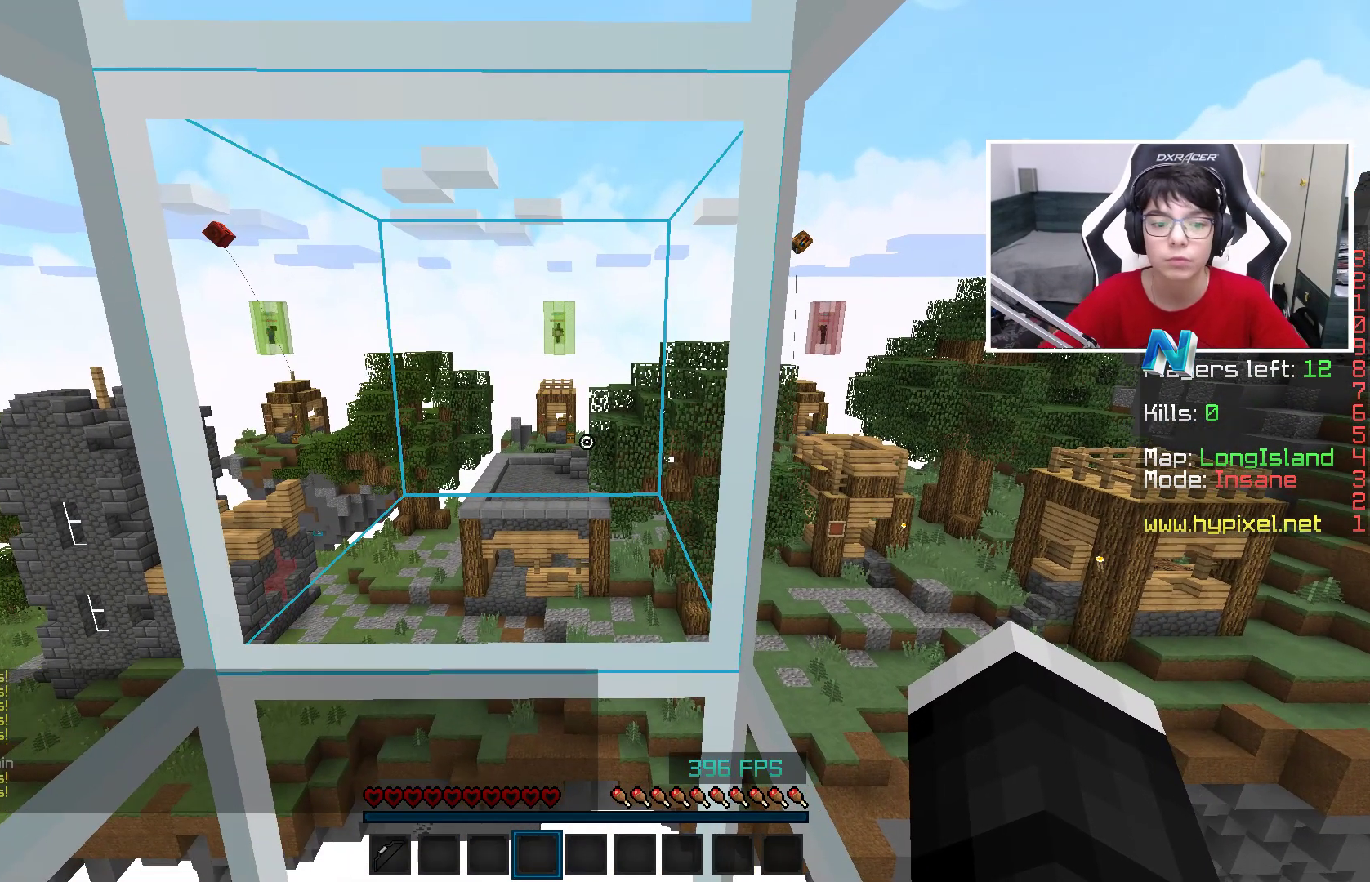
{"keys": [], "mouse": [], "events": []}
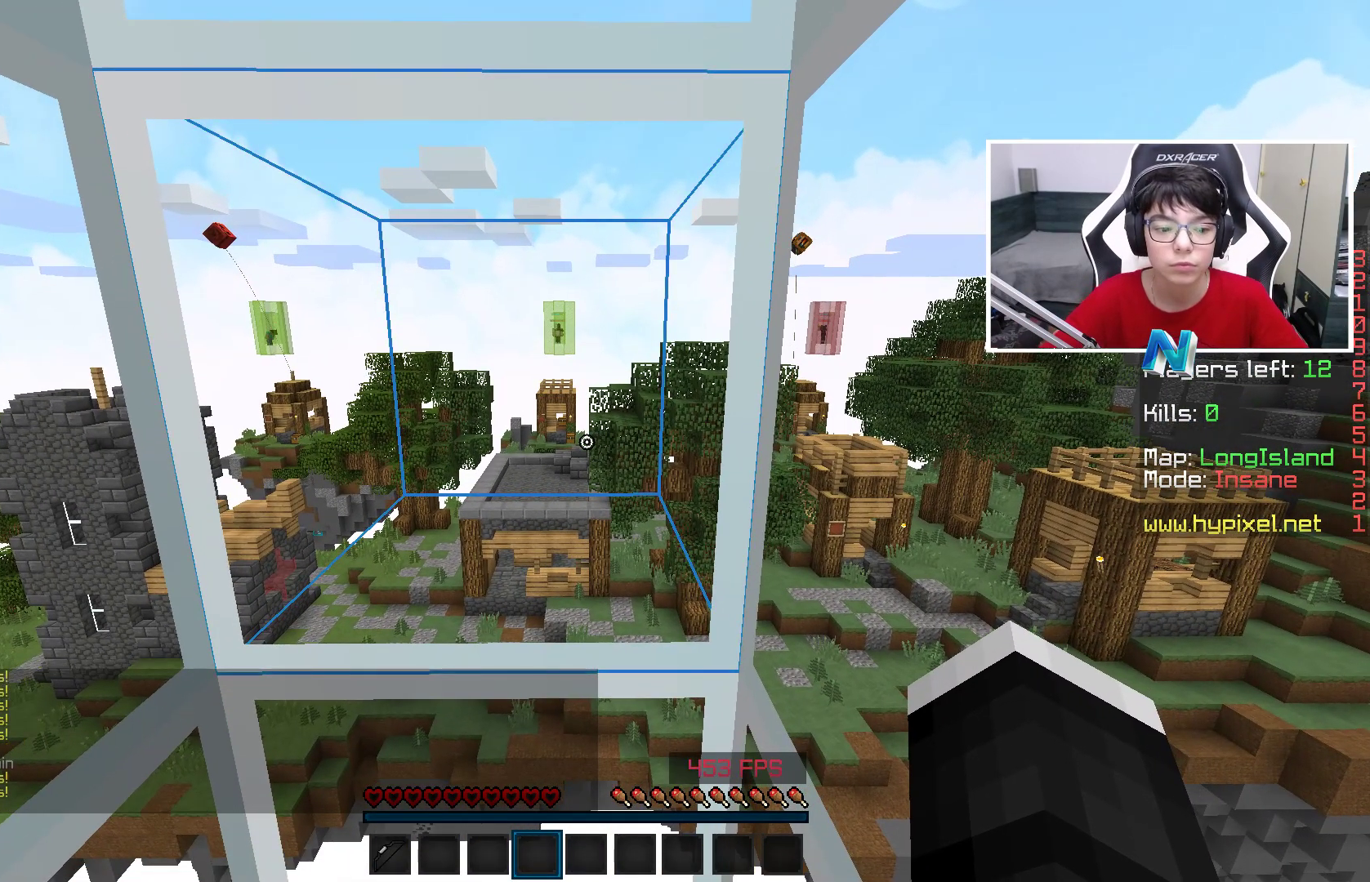
{"keys": [], "mouse": [], "events": []}
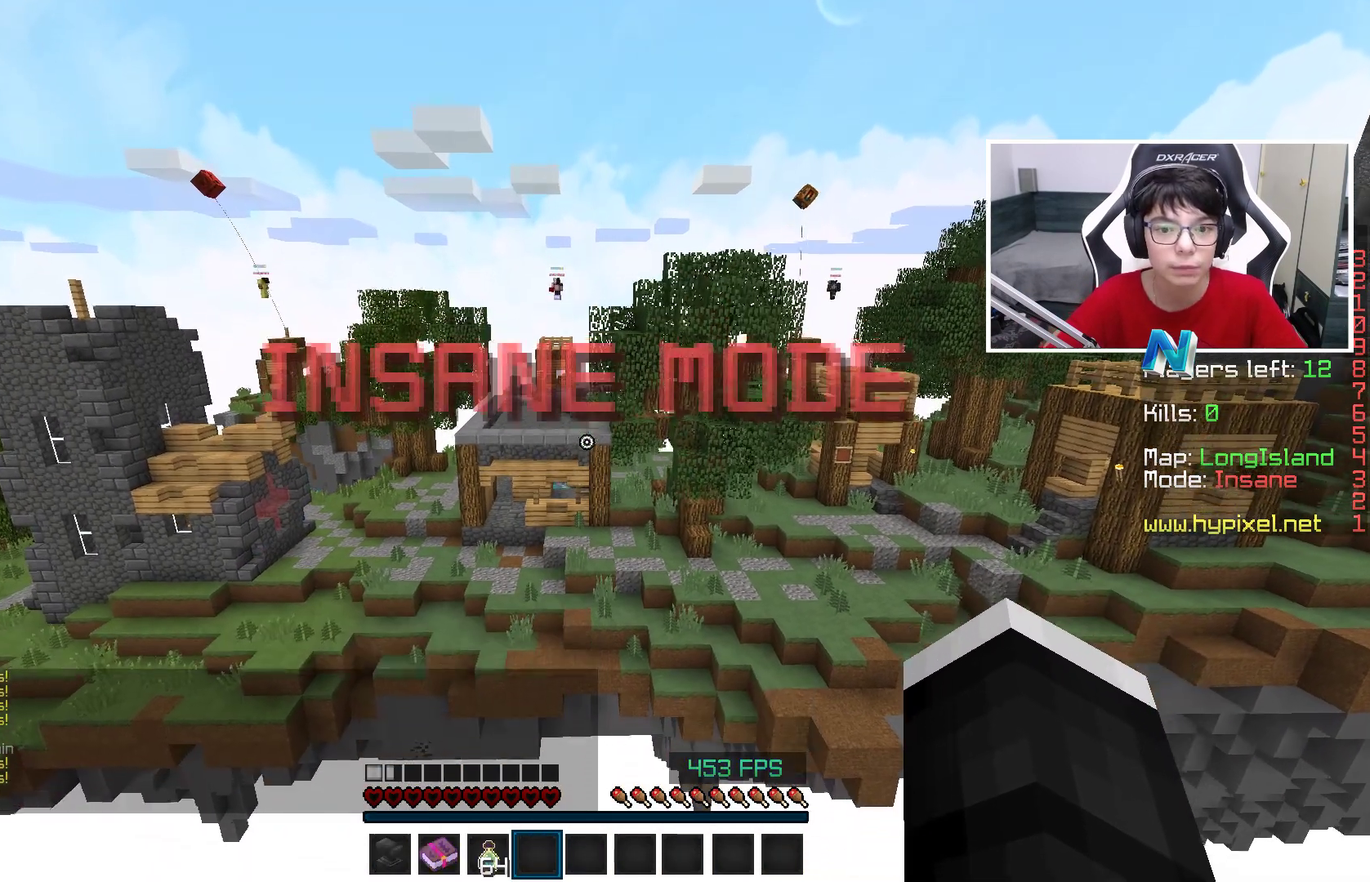
{"keys": [], "mouse": [], "events": []}
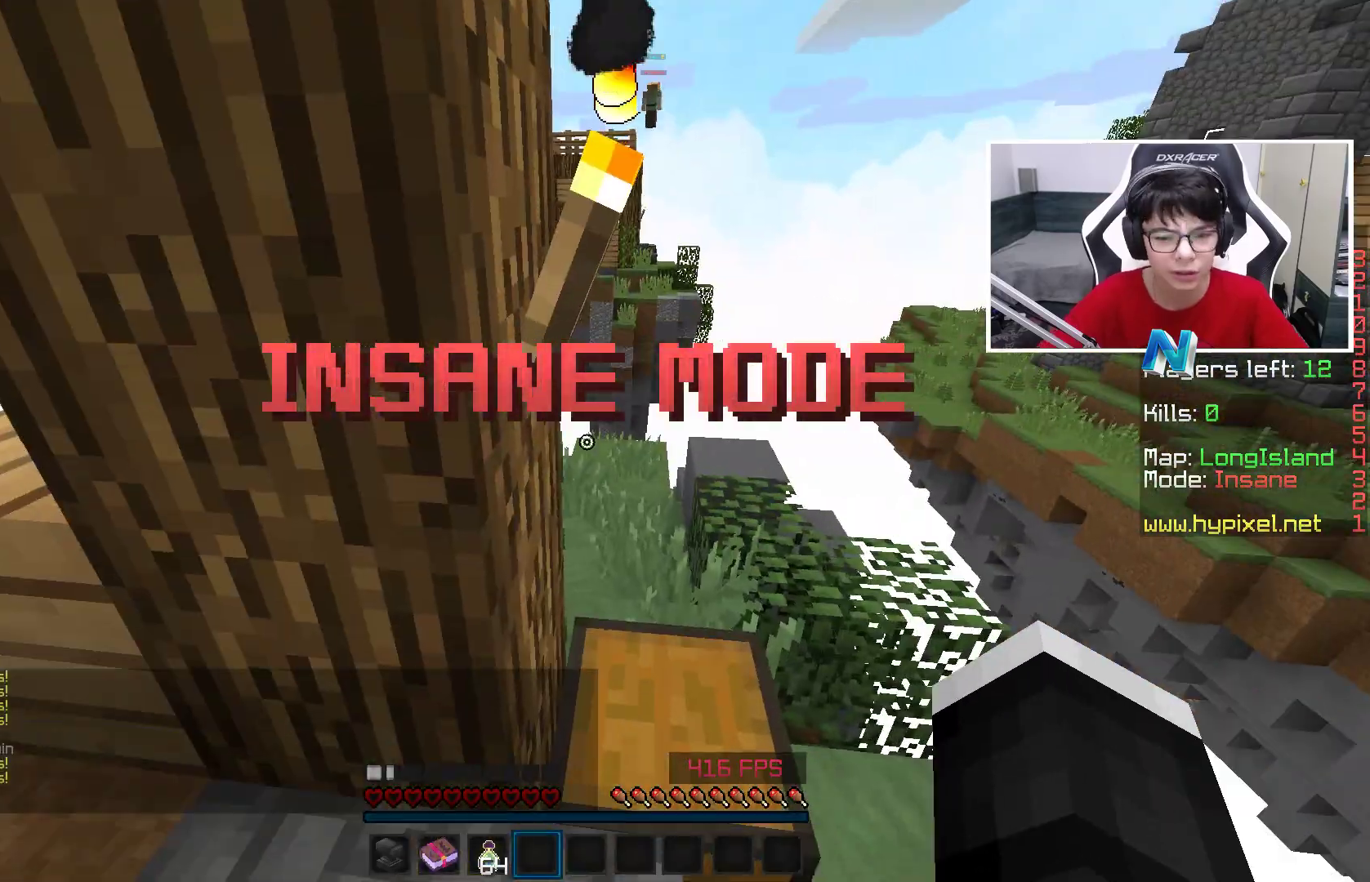
{"keys": [], "mouse": ["right"], "events": [[450, "mouse_right", "down"]]}